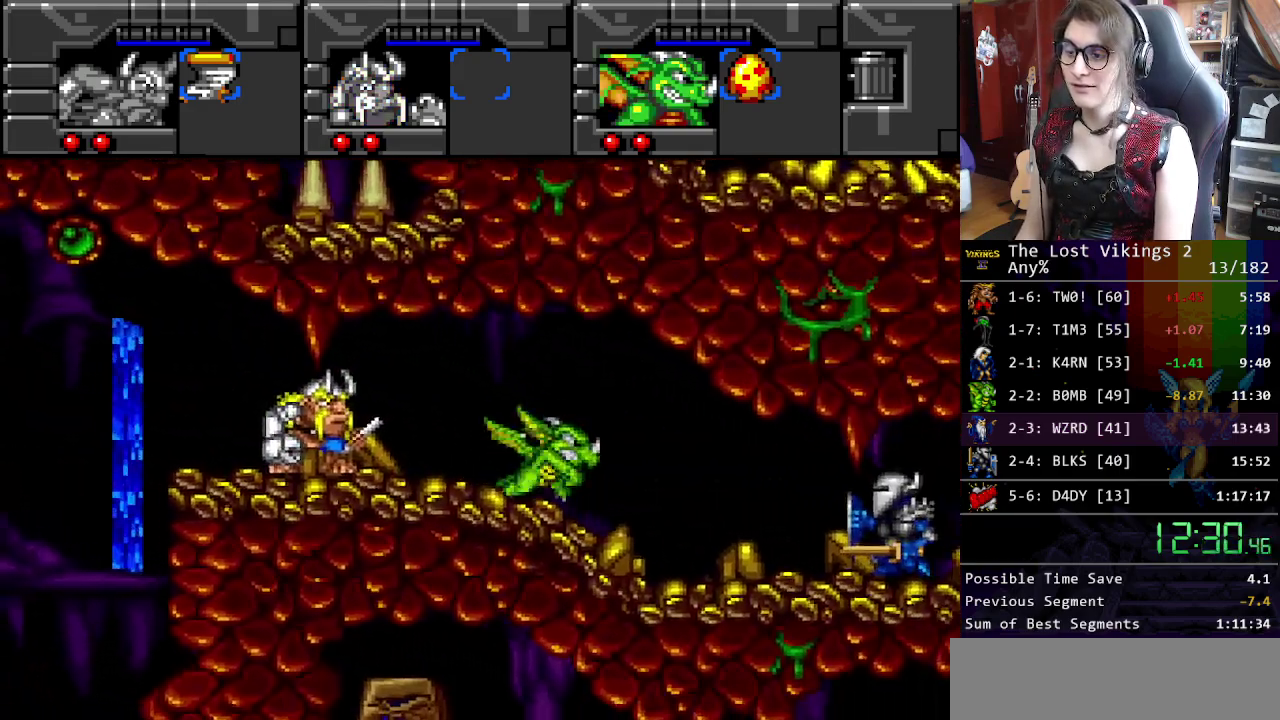
Gameplay with a controller (Nintendo layout); each line is a JSON object with the inputs held at the frame after it. "events" lists button and stick changes between this image and that frame as [ms after this image, input, new state], when the widget could be followed in between. Not read: DPAD_LEFT DPAD_RIGHT L3 R3.
{"buttons": [], "events": []}
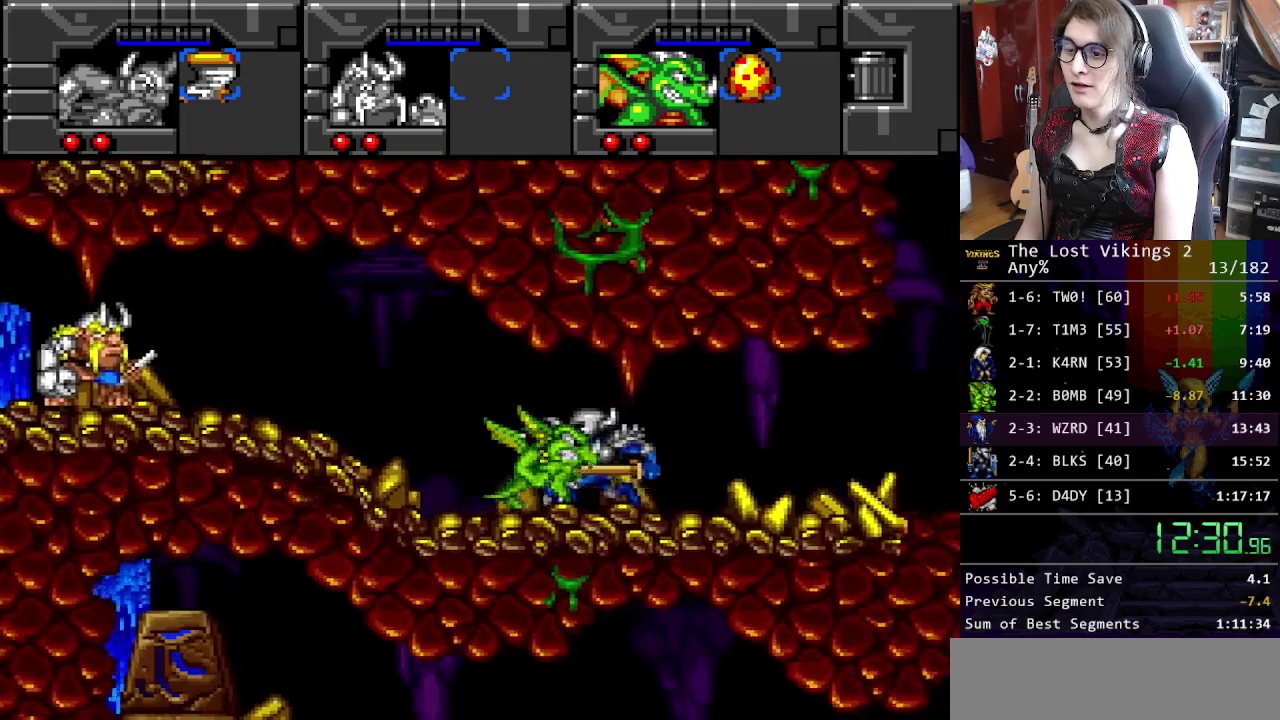
{"buttons": [], "events": []}
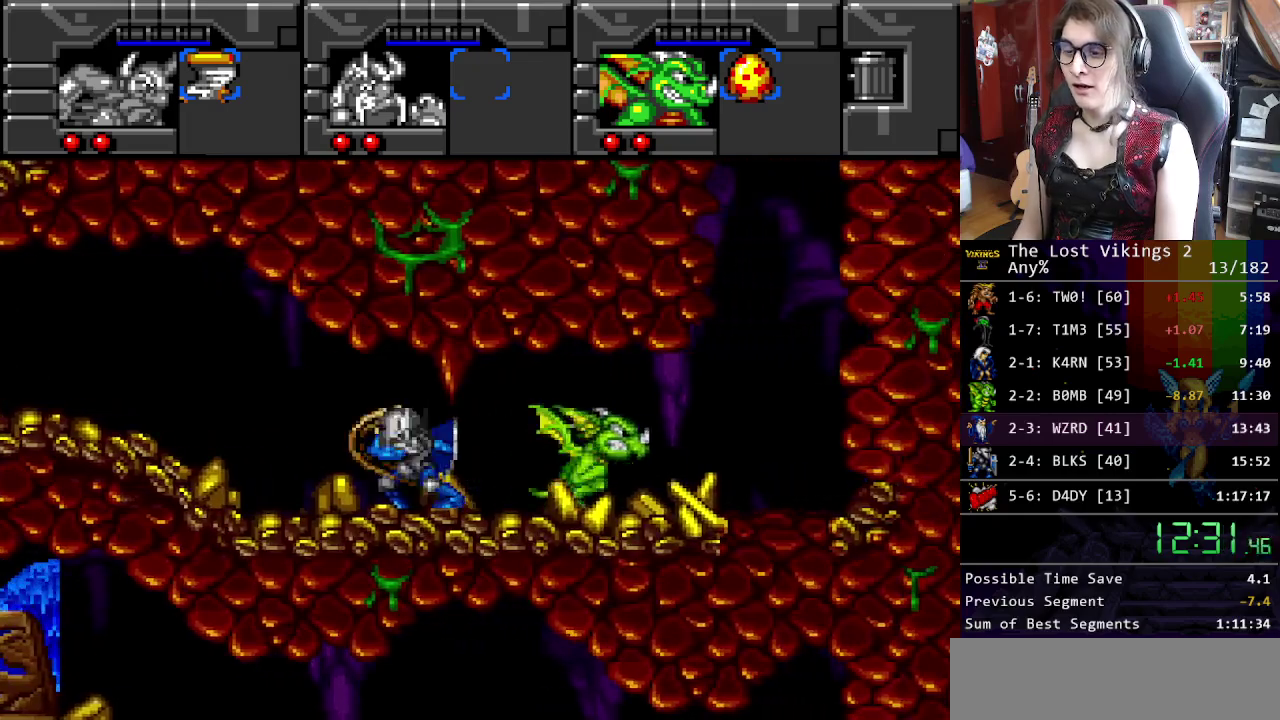
{"buttons": ["B"], "events": [[351, "B", "down"]]}
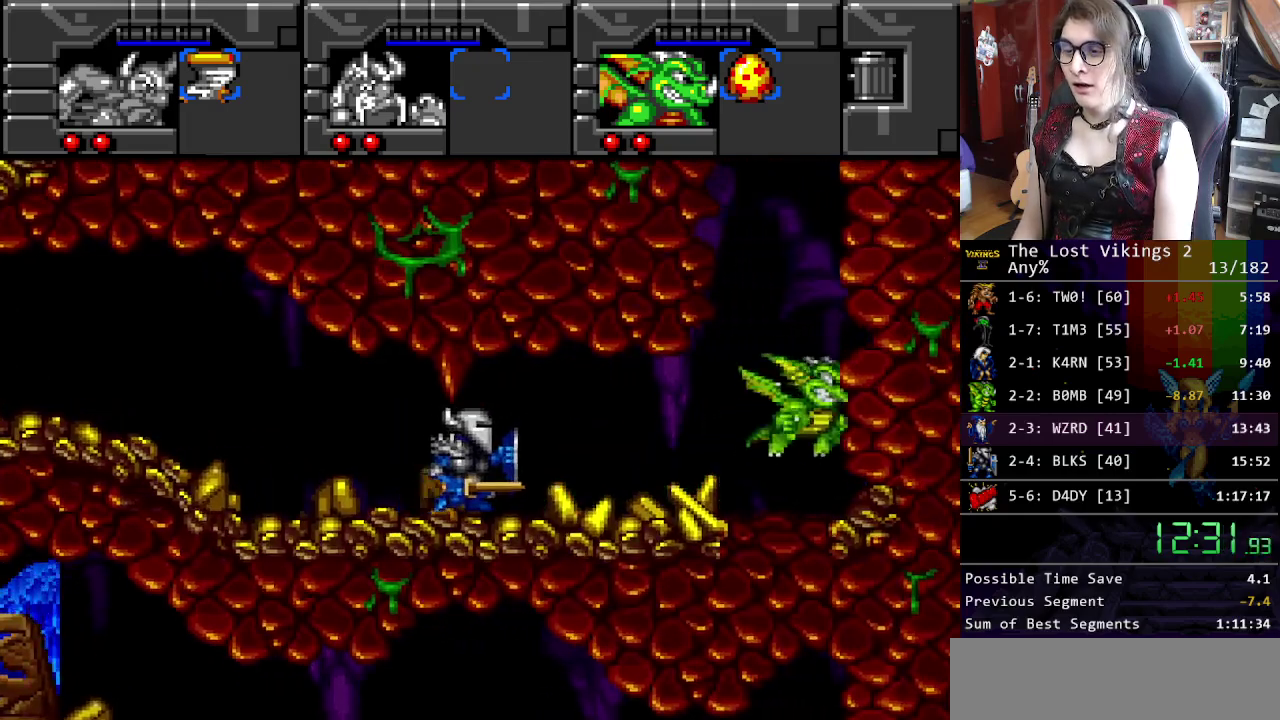
{"buttons": [], "events": [[17, "B", "up"], [134, "B", "down"], [251, "B", "up"], [351, "B", "down"], [501, "B", "up"]]}
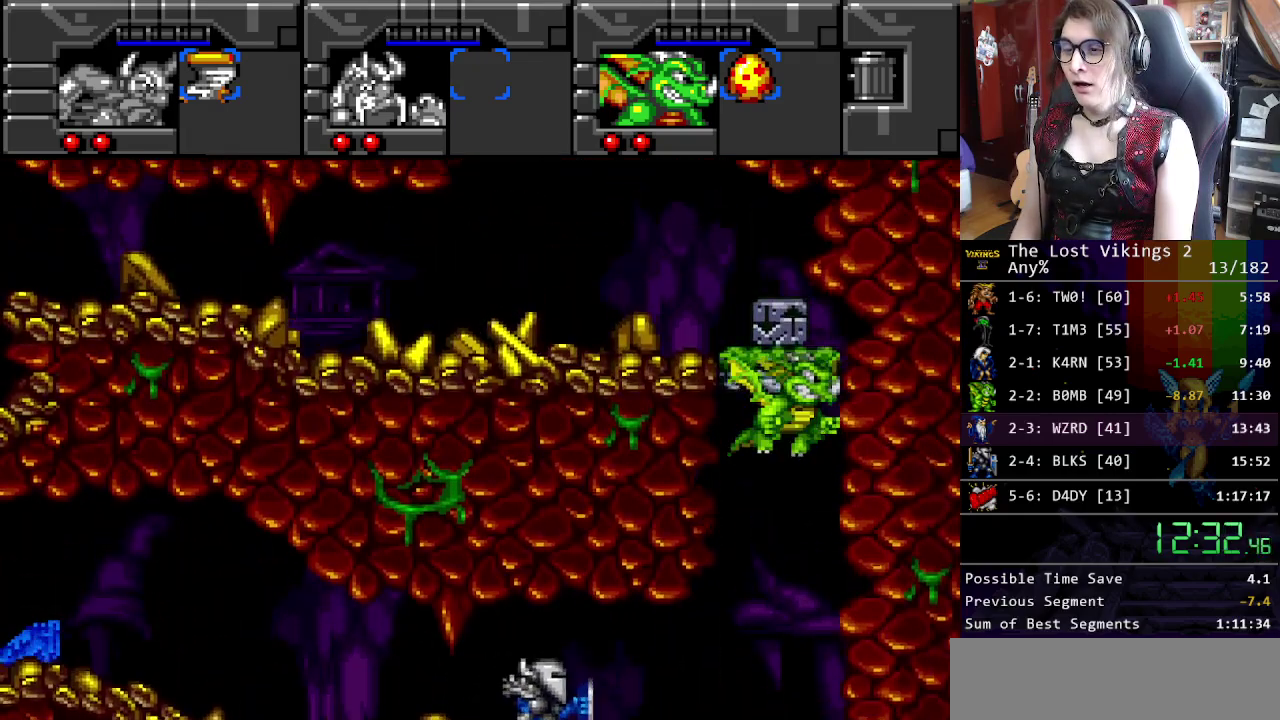
{"buttons": [], "events": []}
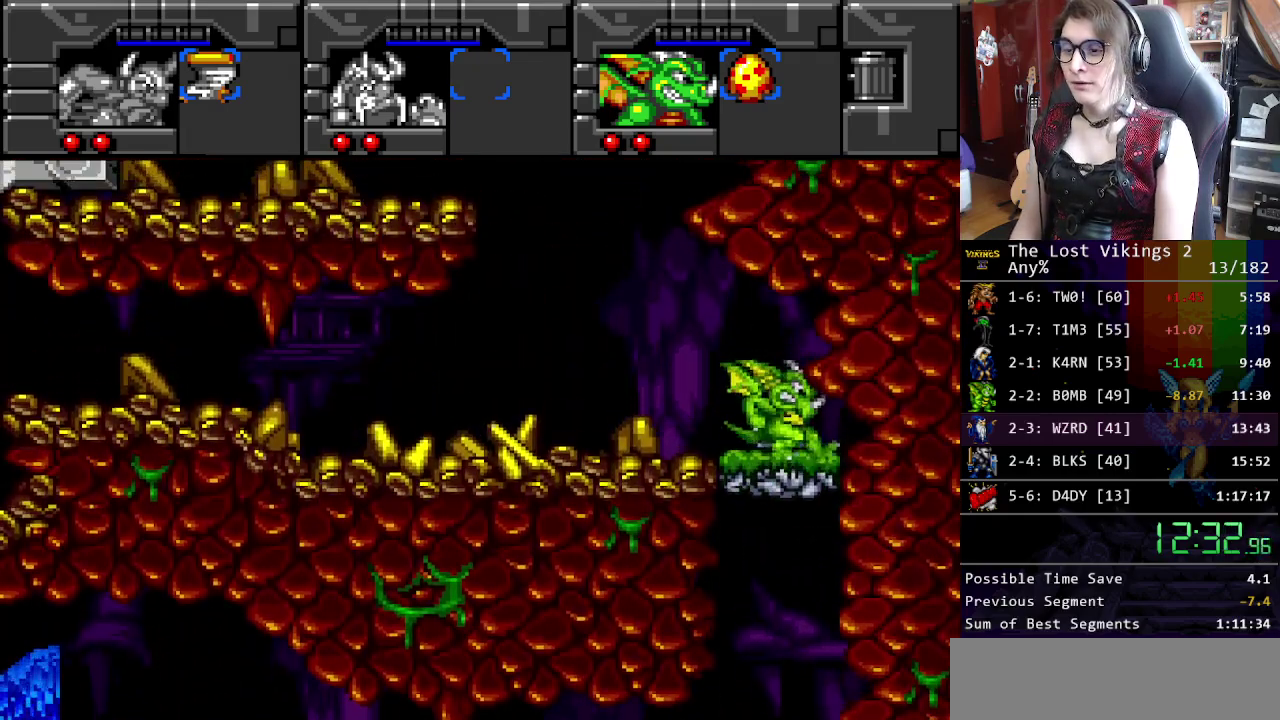
{"buttons": [], "events": [[84, "B", "down"], [268, "B", "up"], [318, "B", "down"], [468, "B", "up"]]}
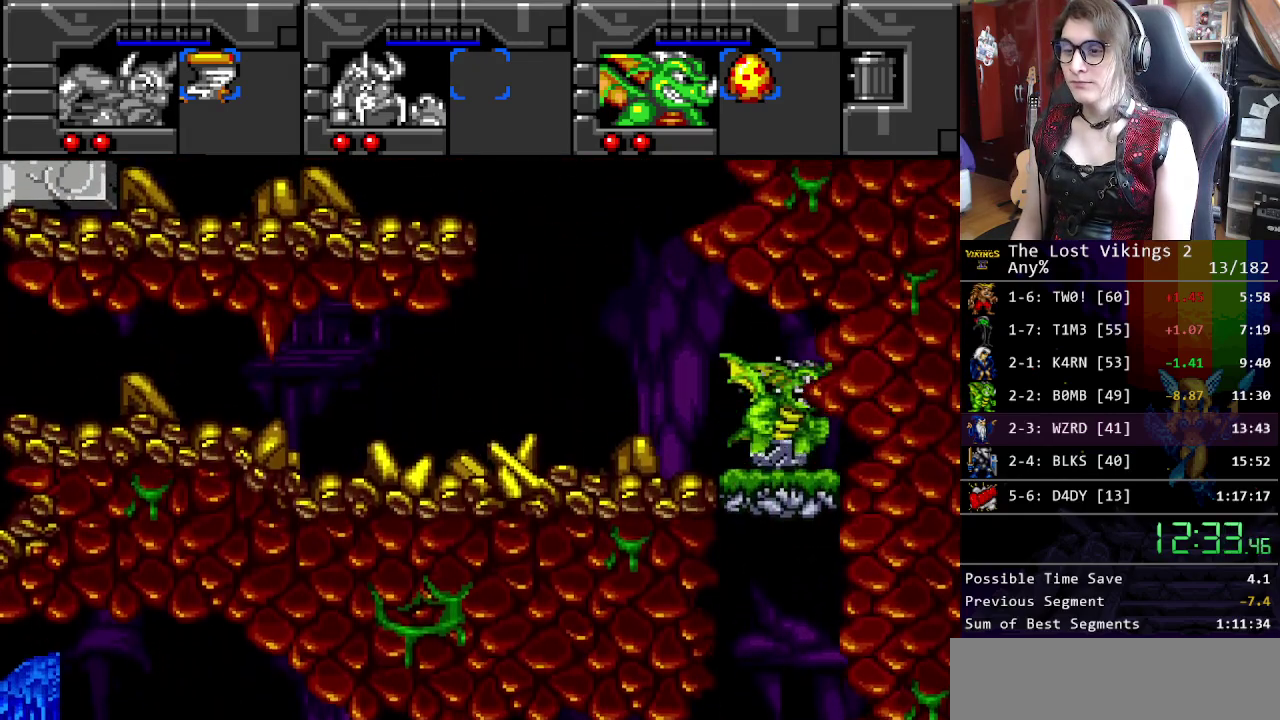
{"buttons": [], "events": []}
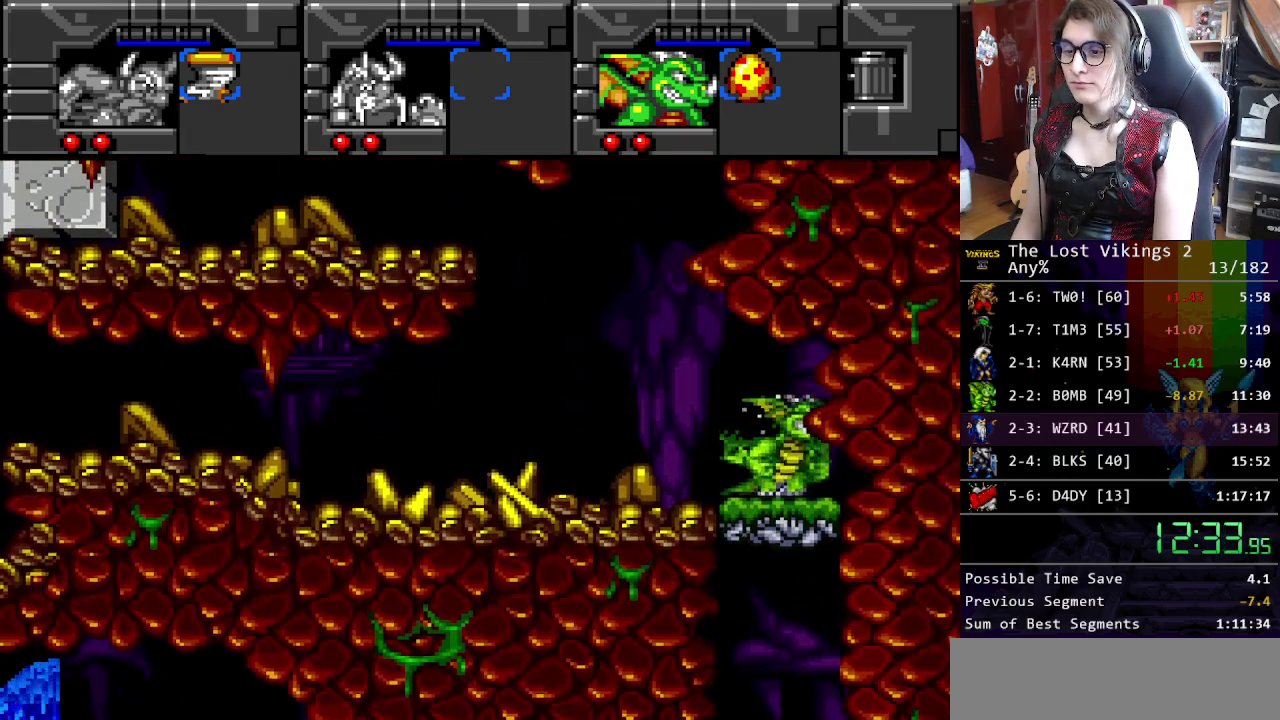
{"buttons": [], "events": [[167, "B", "down"], [250, "B", "up"]]}
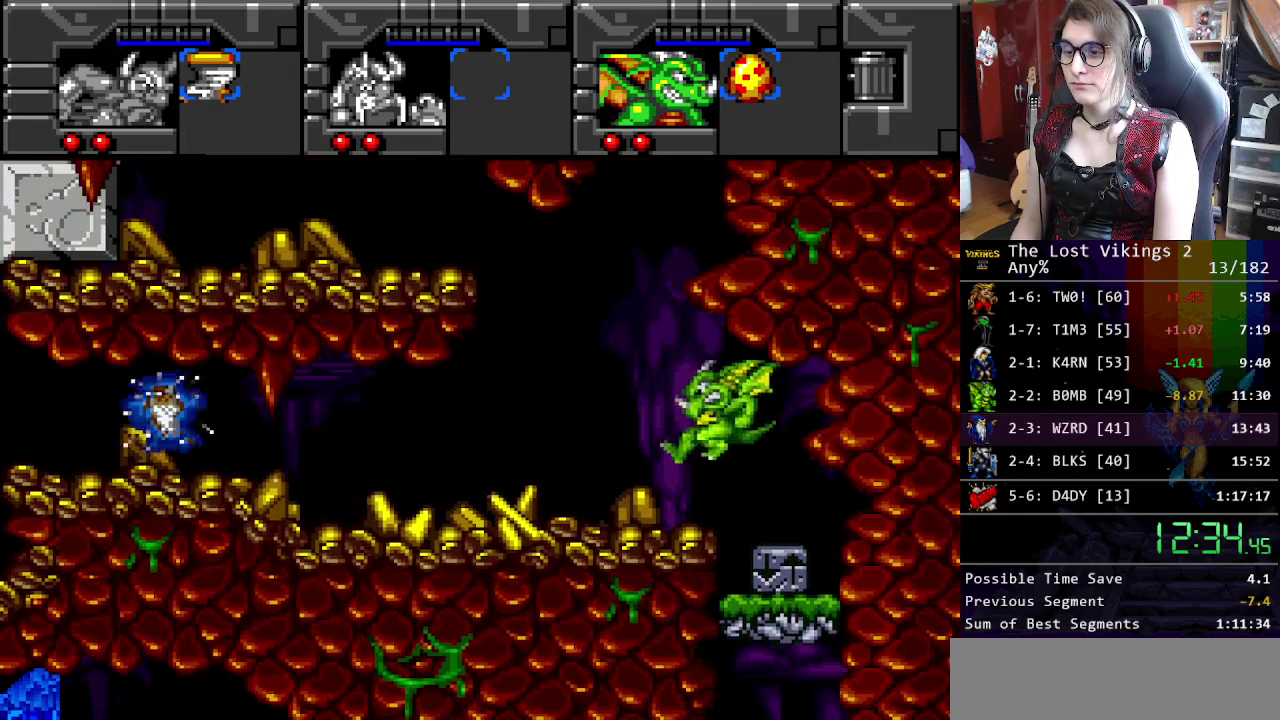
{"buttons": [], "events": [[351, "B", "down"], [468, "B", "up"]]}
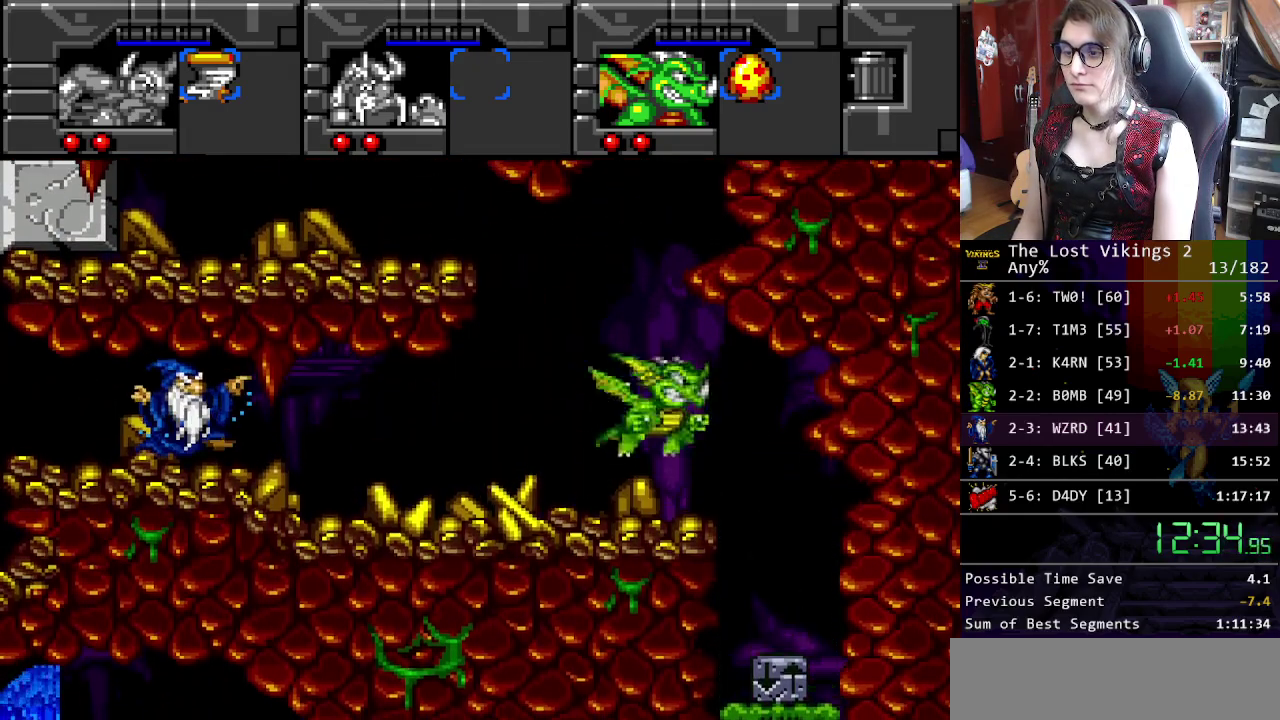
{"buttons": ["B"], "events": [[67, "B", "down"], [167, "B", "up"], [267, "B", "down"], [351, "B", "up"], [434, "B", "down"]]}
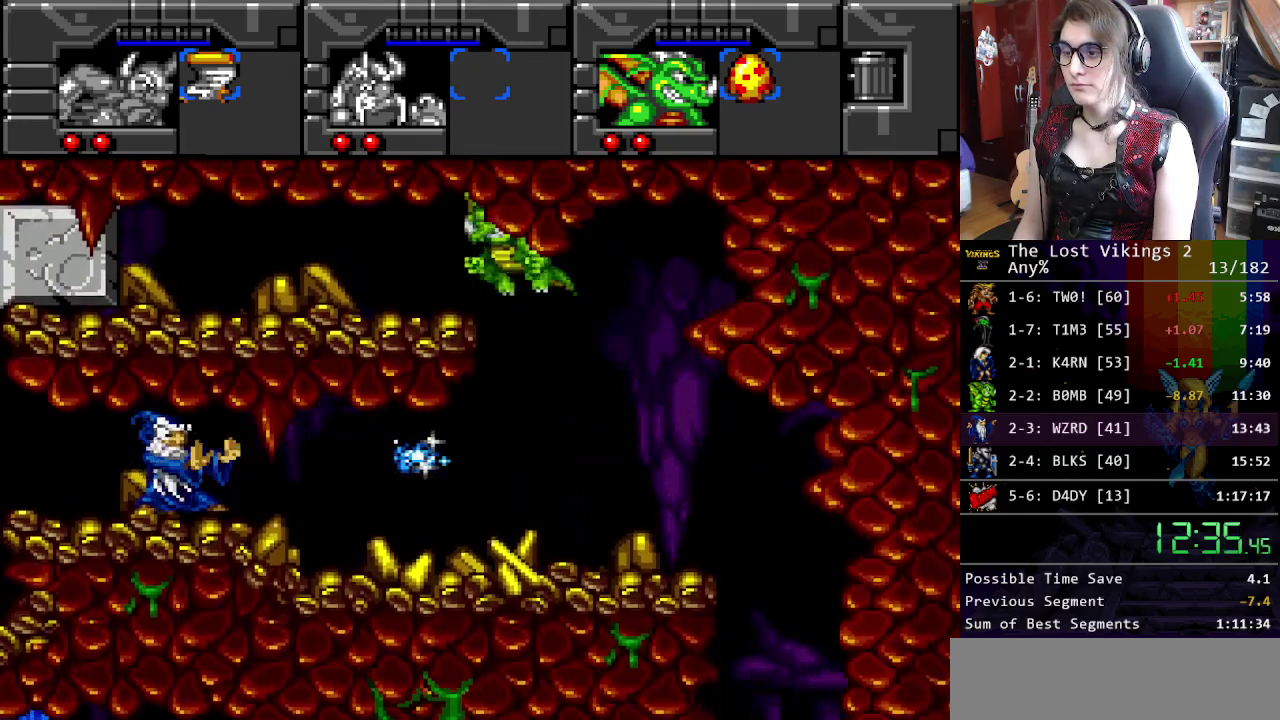
{"buttons": [], "events": [[50, "B", "up"]]}